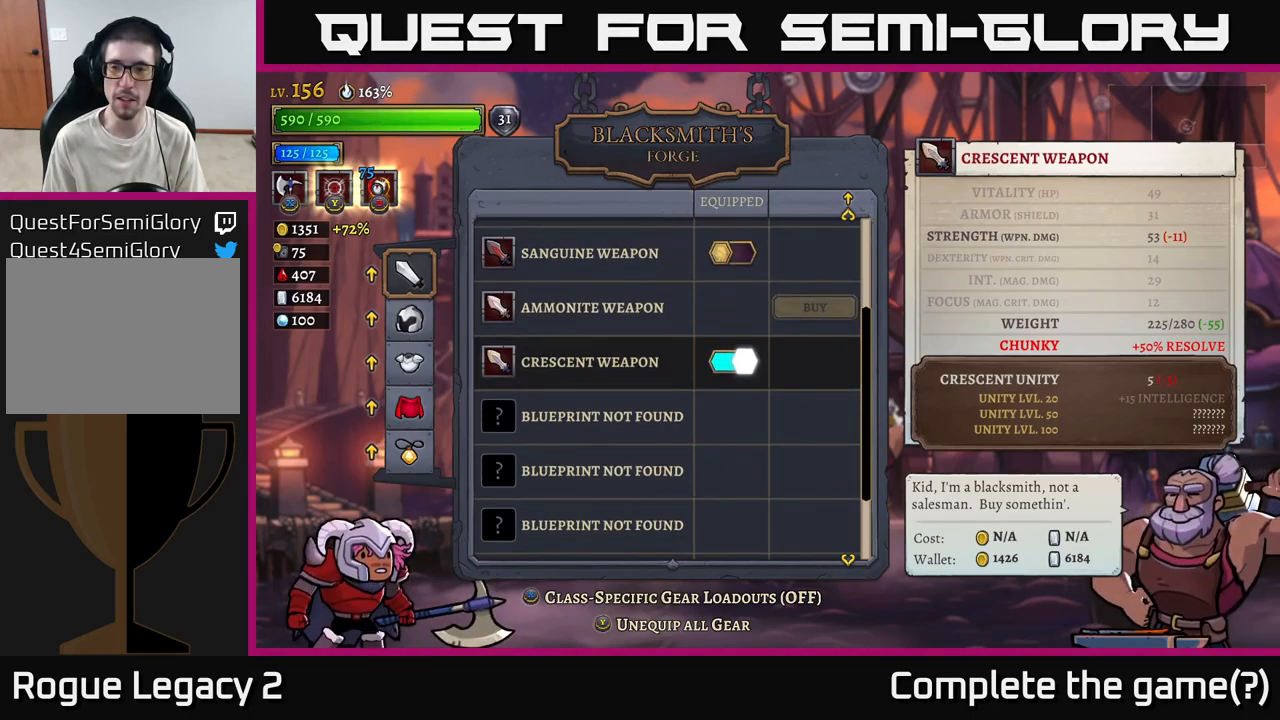
Gameplay with a controller (Xbox layout); each line is a JSON object with the inputs held at the frame after it. "events" lists button and stick changes between this image and that frame as [ms after this image, input, new state], when the widget could be followed in between.
{"buttons": [], "left_stick": "center", "right_stick": "center", "events": []}
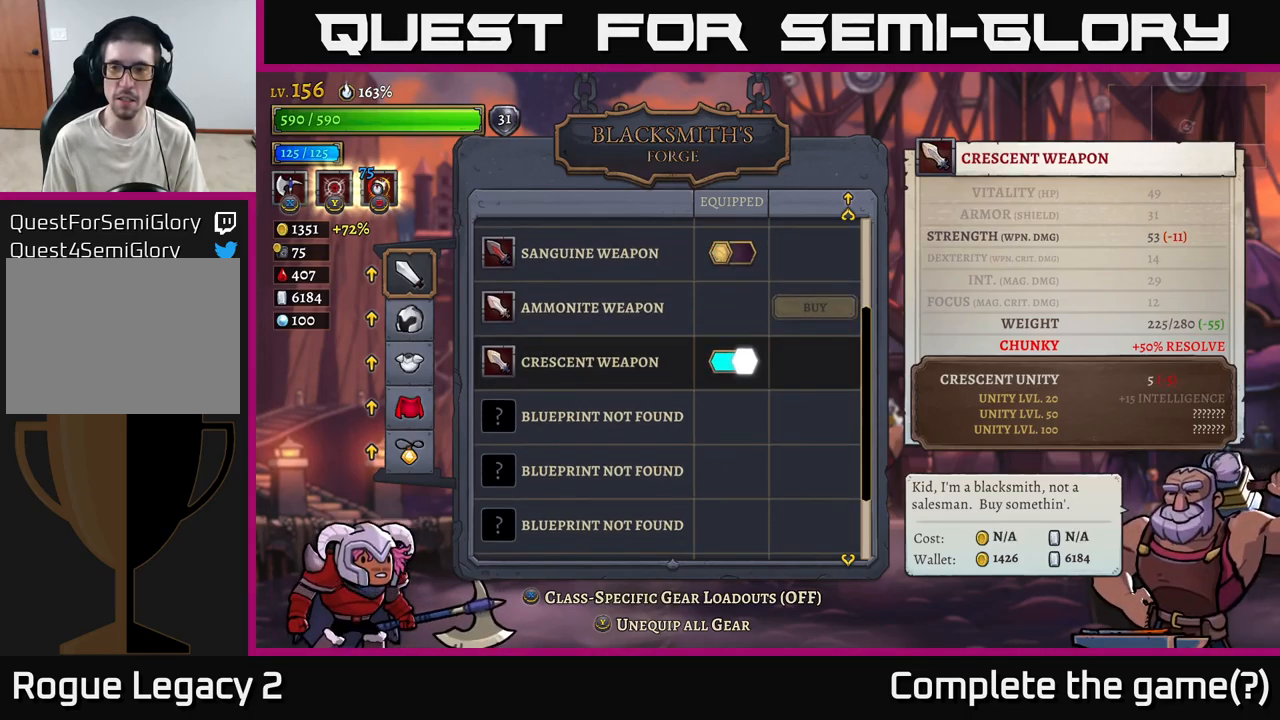
{"buttons": [], "left_stick": "center", "right_stick": "center", "events": []}
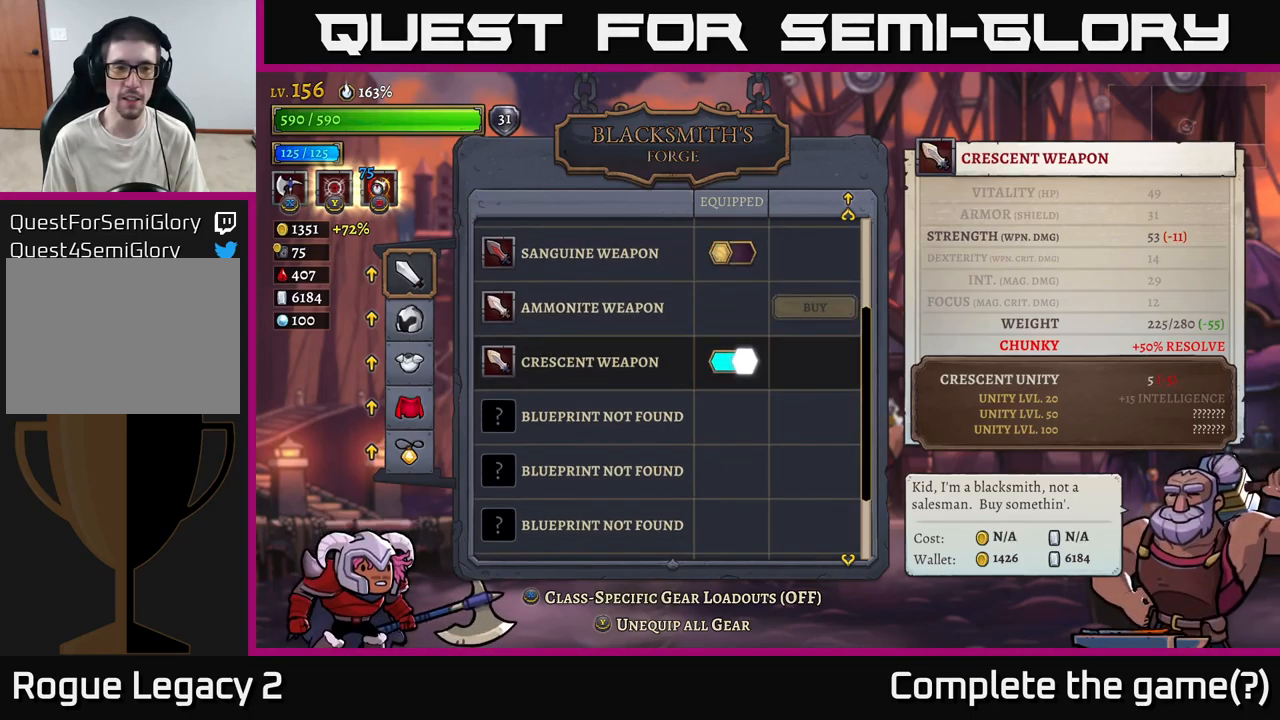
{"buttons": ["B"], "left_stick": "center", "right_stick": "center", "events": [[450, "B", "down"]]}
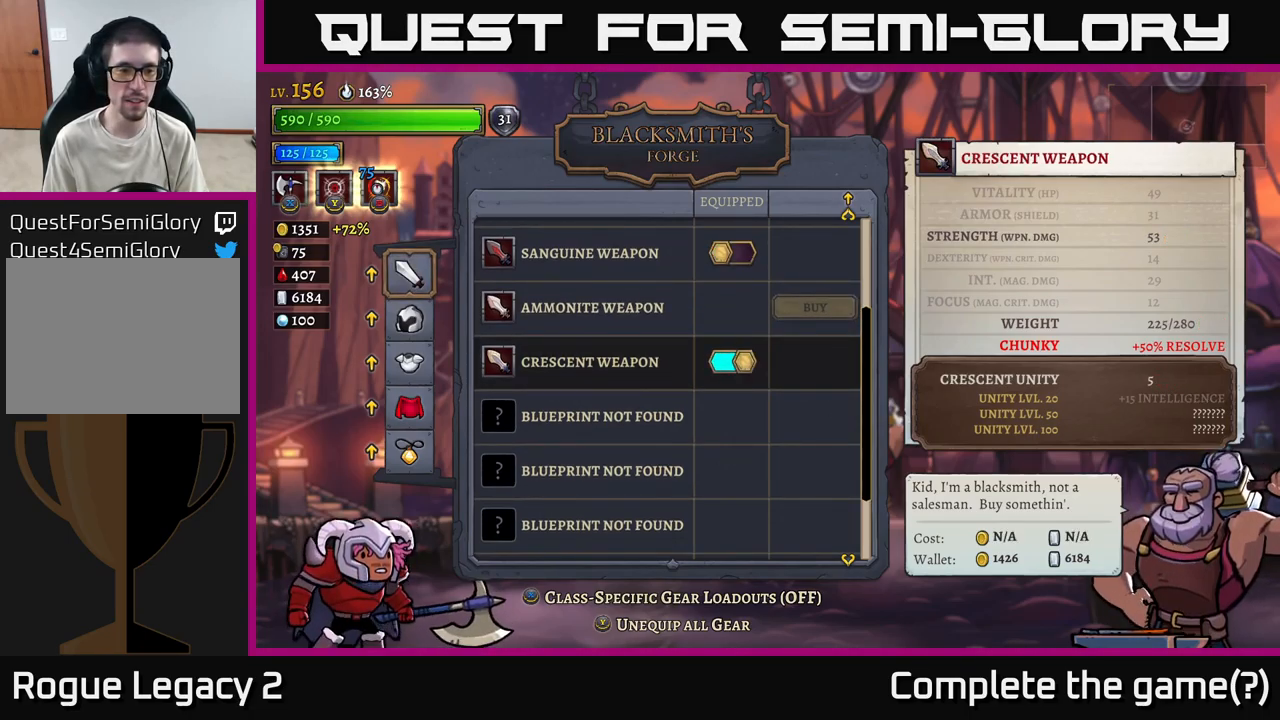
{"buttons": [], "left_stick": "center", "right_stick": "center", "events": [[133, "B", "up"], [283, "B", "down"], [467, "B", "up"]]}
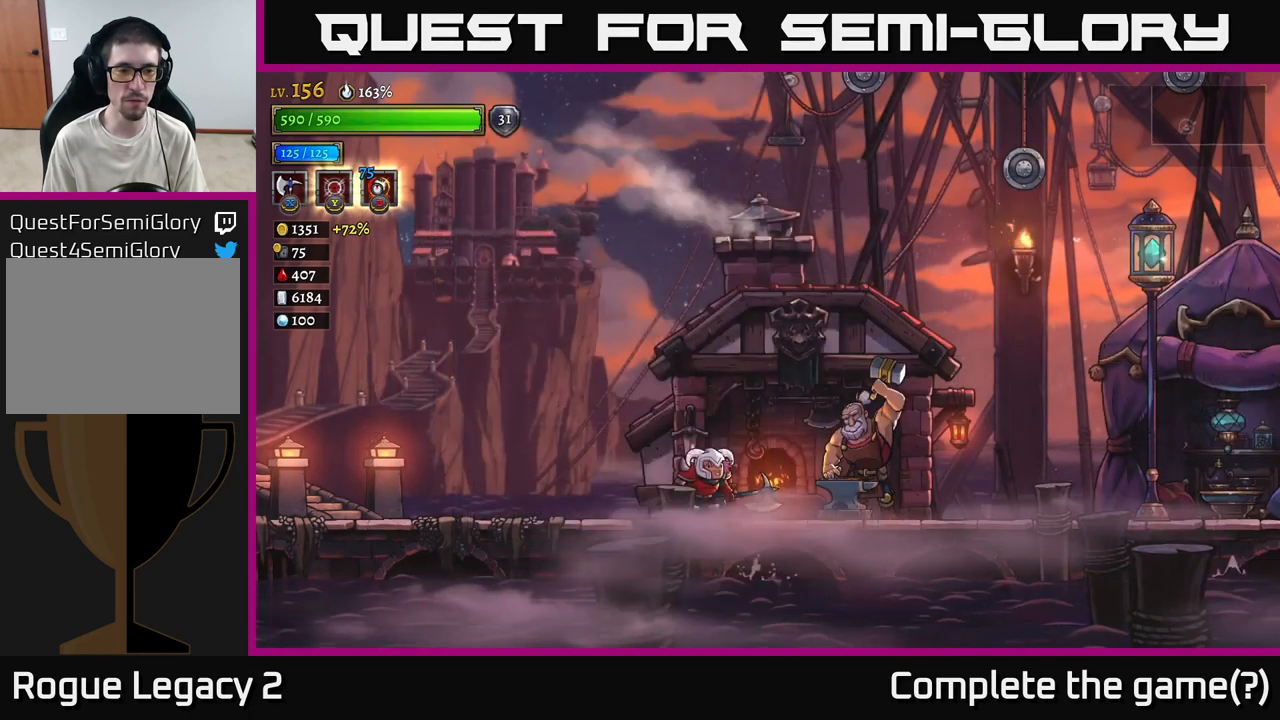
{"buttons": ["A", "X"], "left_stick": "right", "right_stick": "center", "events": [[184, "left_stick", "right"], [400, "A", "down"], [434, "X", "down"]]}
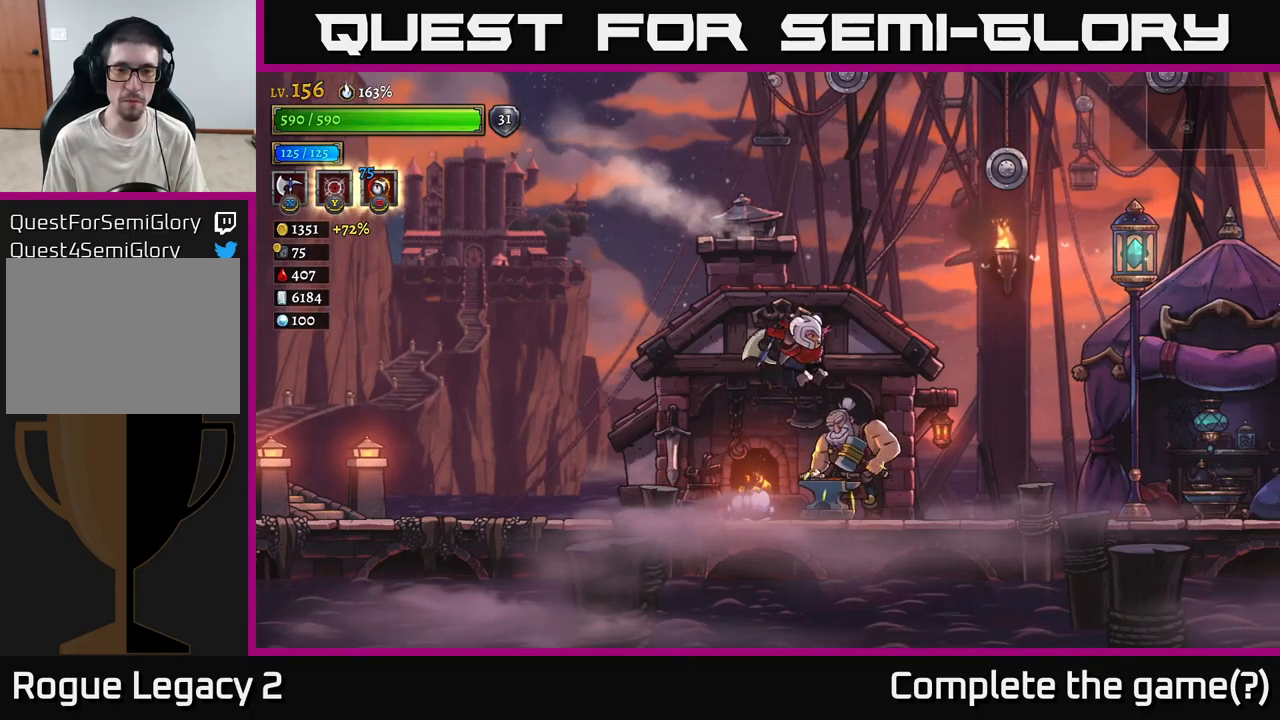
{"buttons": ["A", "X"], "left_stick": "right", "right_stick": "center", "events": []}
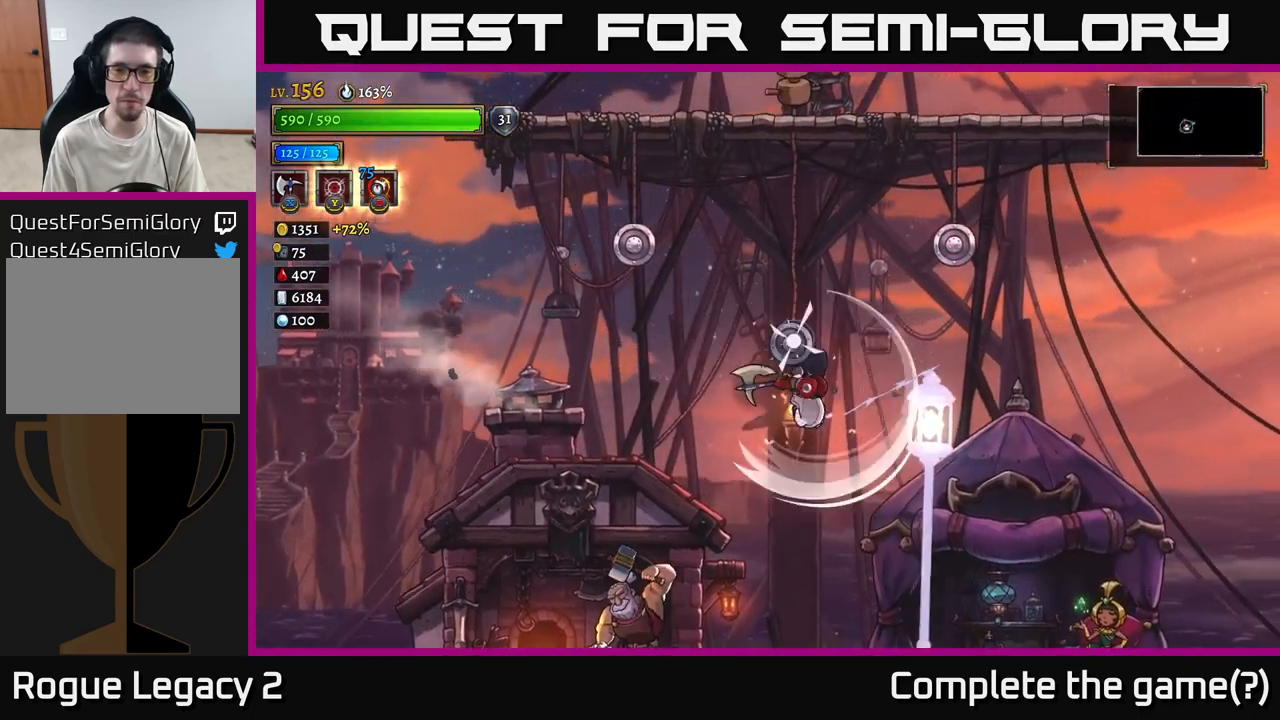
{"buttons": ["A", "X"], "left_stick": "right", "right_stick": "center", "events": []}
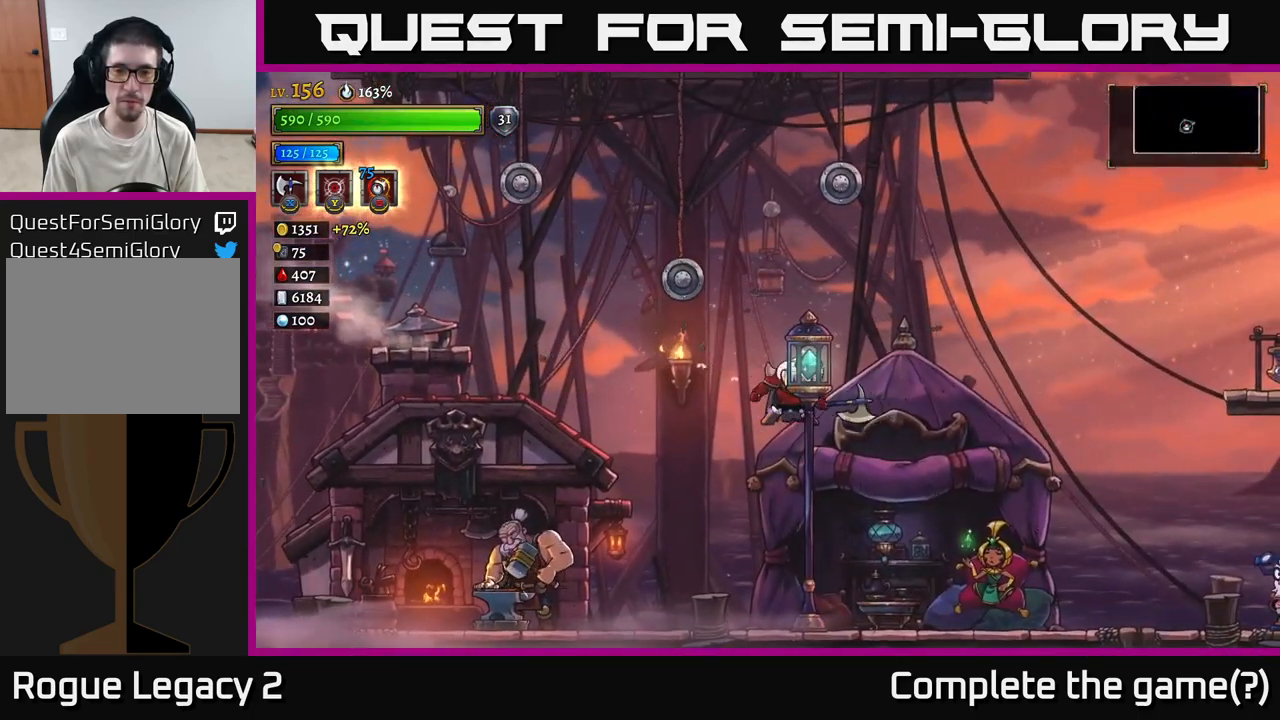
{"buttons": ["A"], "left_stick": "right", "right_stick": "center", "events": [[250, "left_stick", "center"], [267, "X", "up"], [300, "A", "up"], [434, "left_stick", "right"], [500, "A", "down"]]}
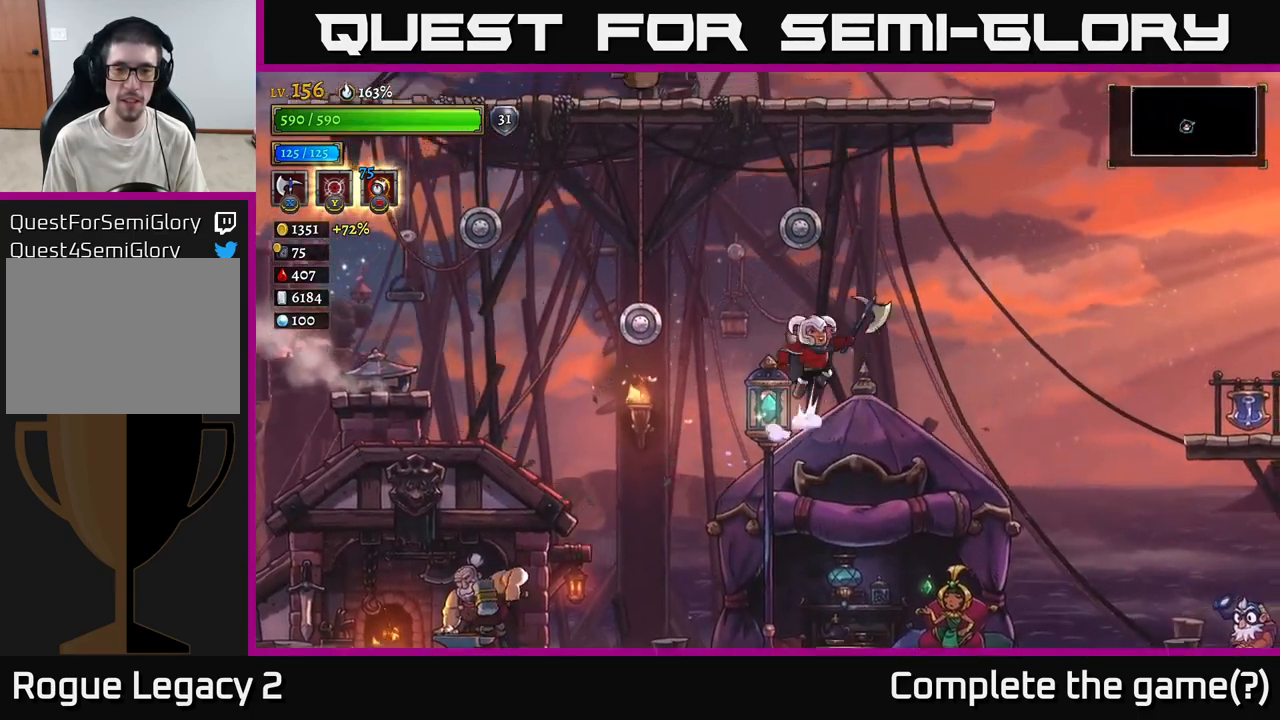
{"buttons": [], "left_stick": "center", "right_stick": "center", "events": [[350, "A", "up"], [400, "left_stick", "center"]]}
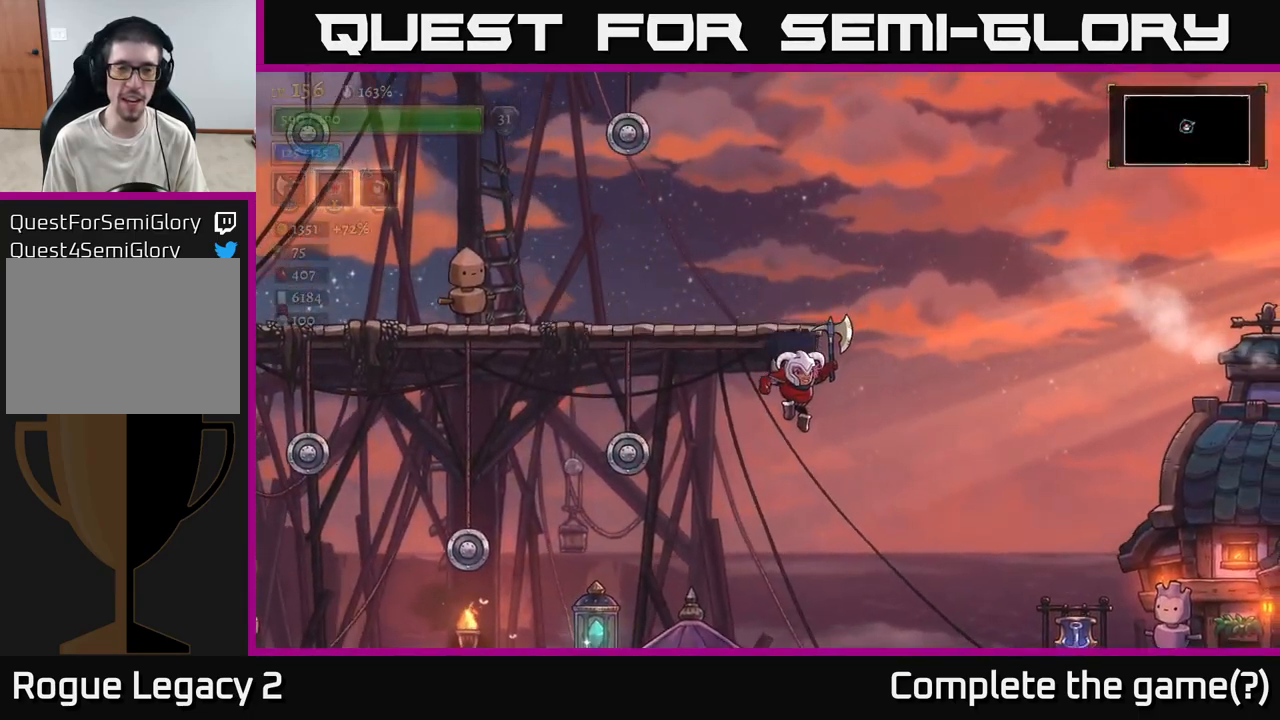
{"buttons": [], "left_stick": "center", "right_stick": "center", "events": [[150, "START", "down"], [367, "START", "up"]]}
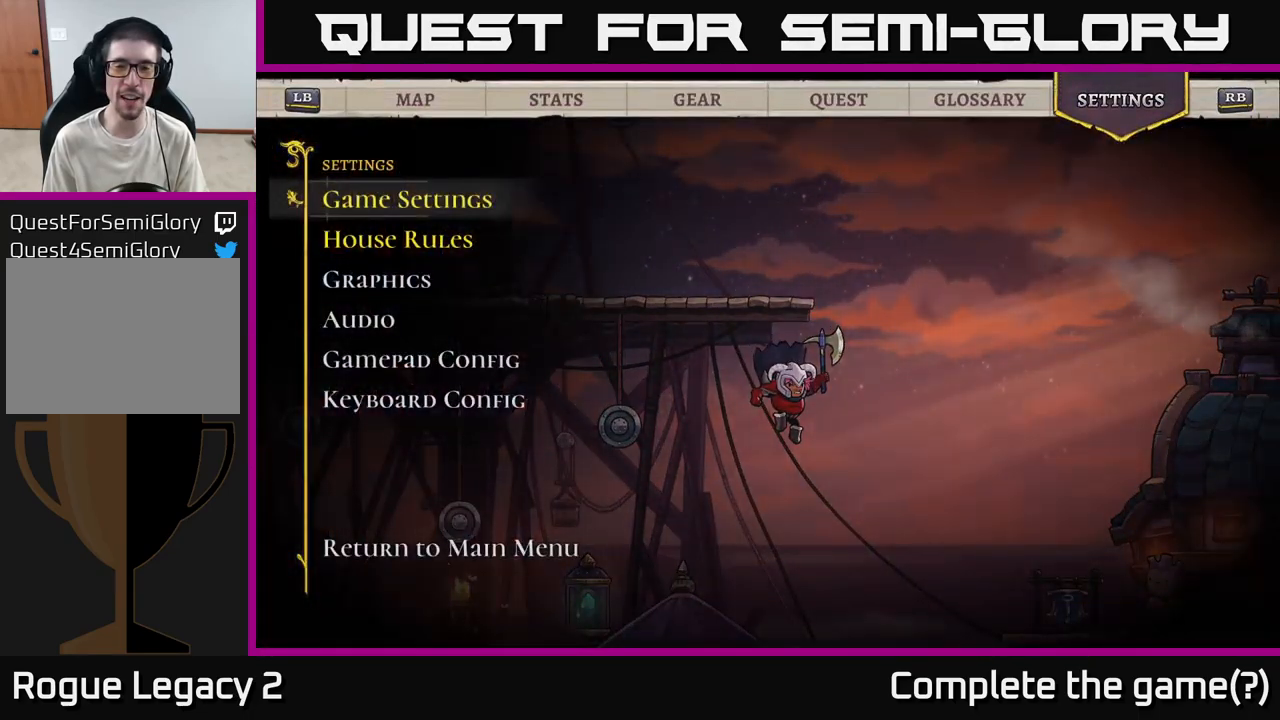
{"buttons": [], "left_stick": "center", "right_stick": "center", "events": []}
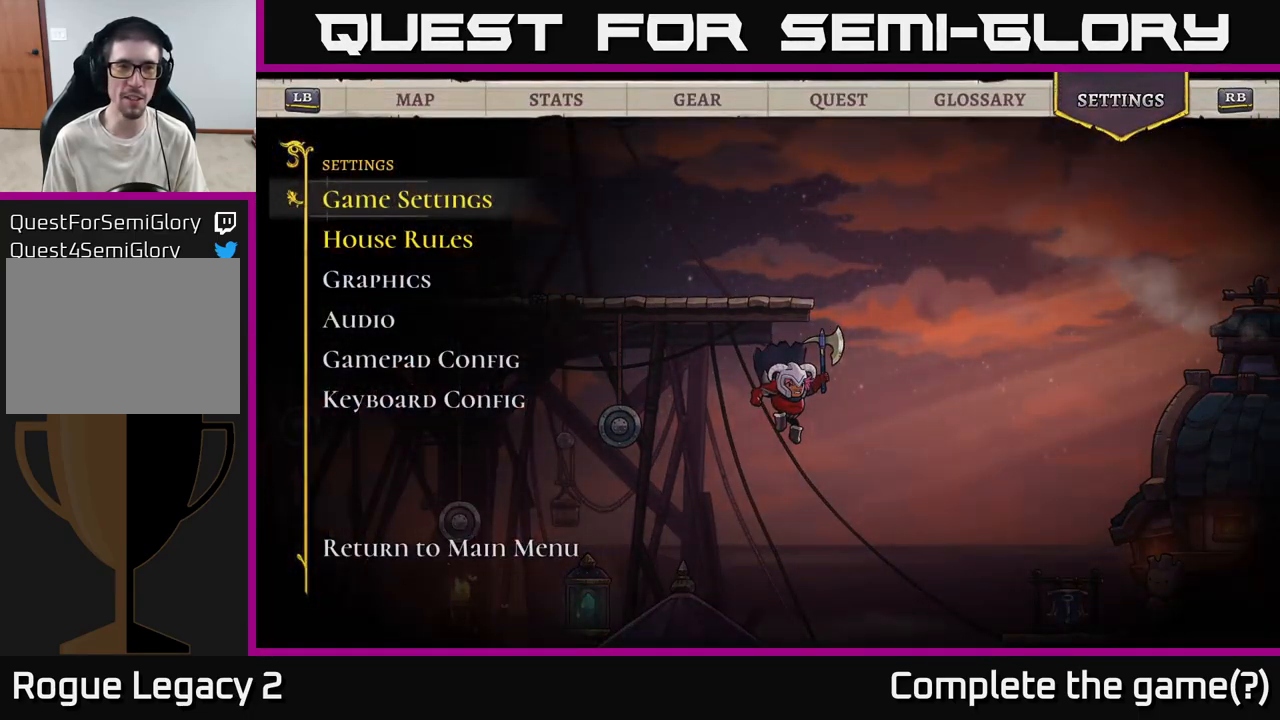
{"buttons": ["R1"], "left_stick": "center", "right_stick": "center", "events": [[117, "R1", "down"], [200, "R1", "up"], [400, "R1", "down"]]}
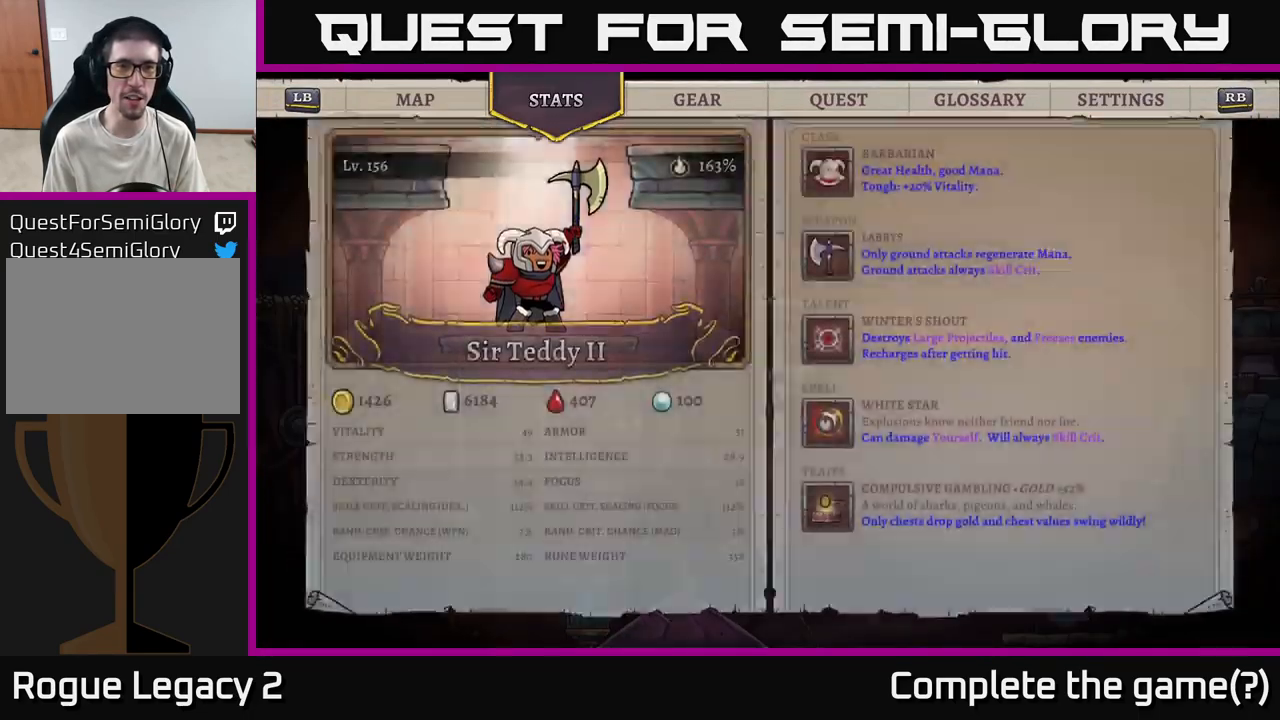
{"buttons": [], "left_stick": "center", "right_stick": "center", "events": [[34, "R1", "up"]]}
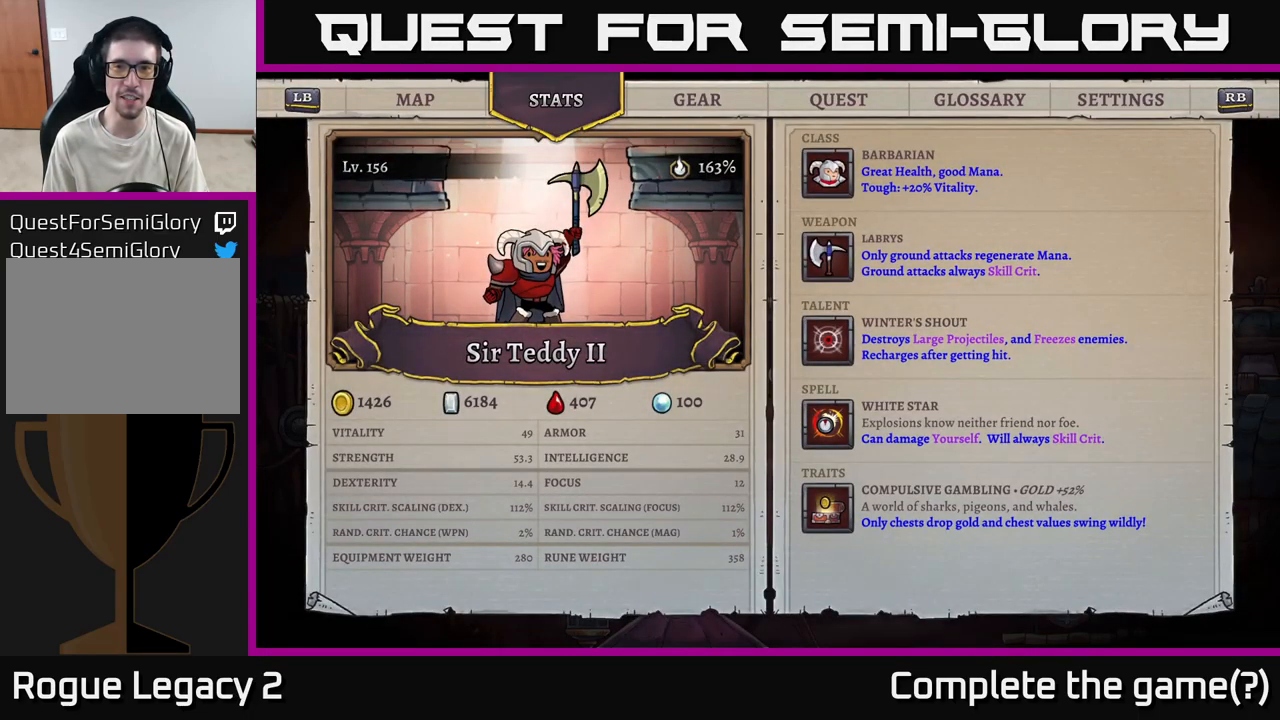
{"buttons": [], "left_stick": "center", "right_stick": "center", "events": []}
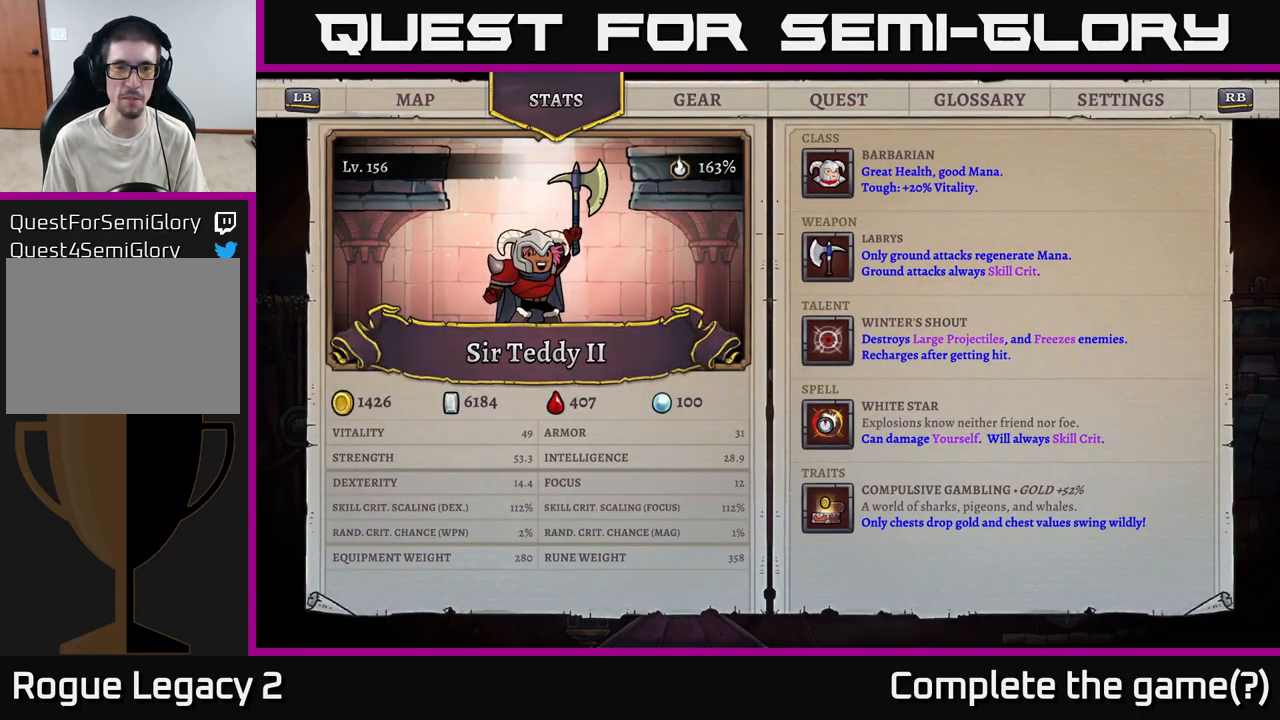
{"buttons": [], "left_stick": "center", "right_stick": "center", "events": []}
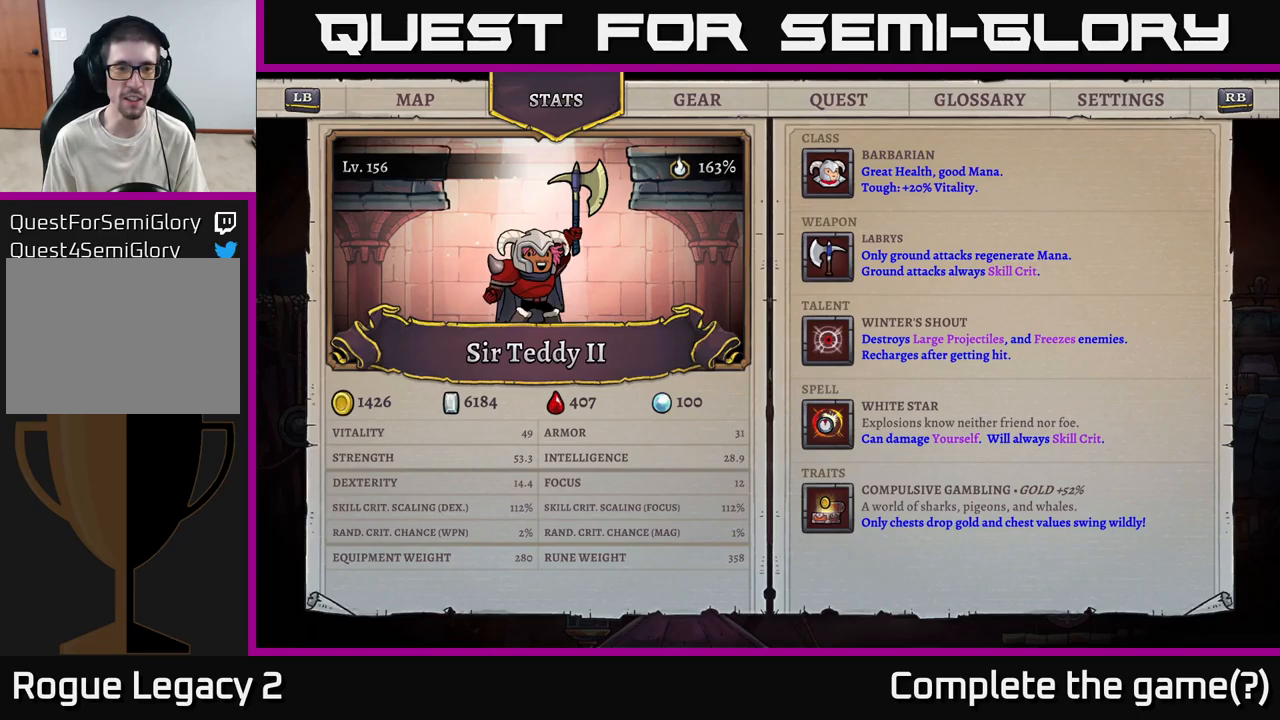
{"buttons": [], "left_stick": "right", "right_stick": "center", "events": [[433, "left_stick", "right"]]}
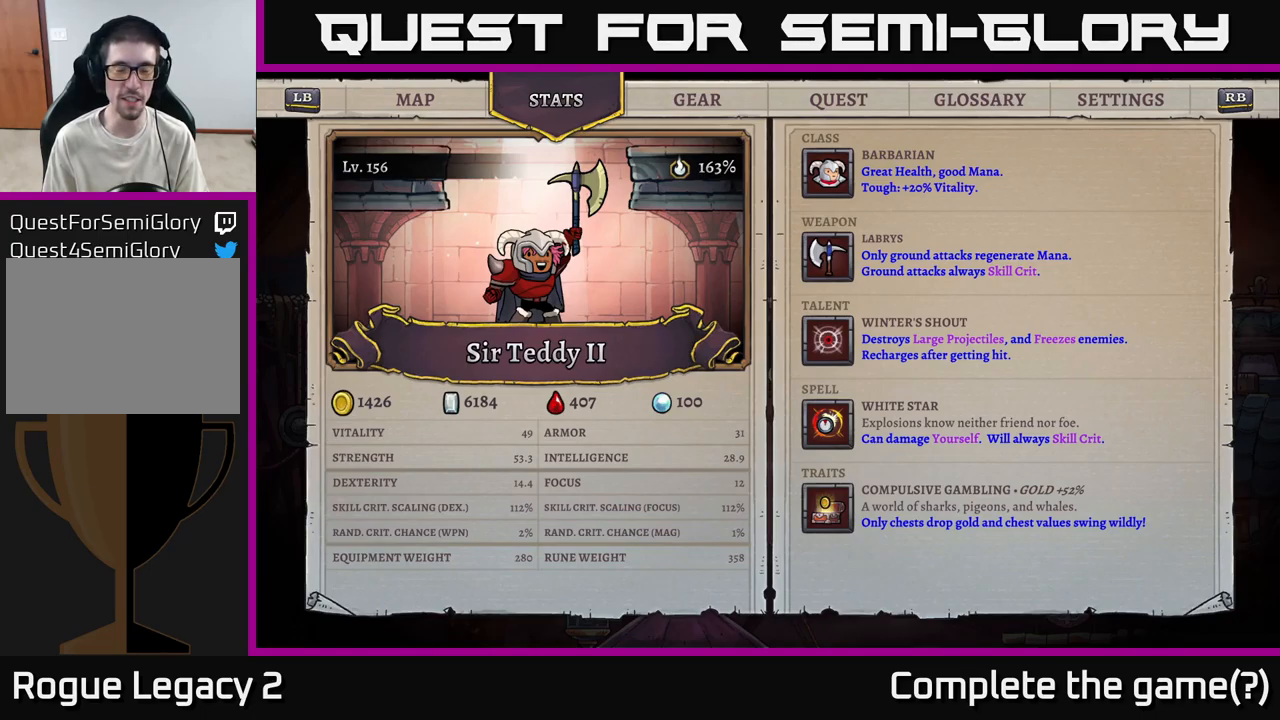
{"buttons": [], "left_stick": "center", "right_stick": "center", "events": [[350, "left_stick", "center"]]}
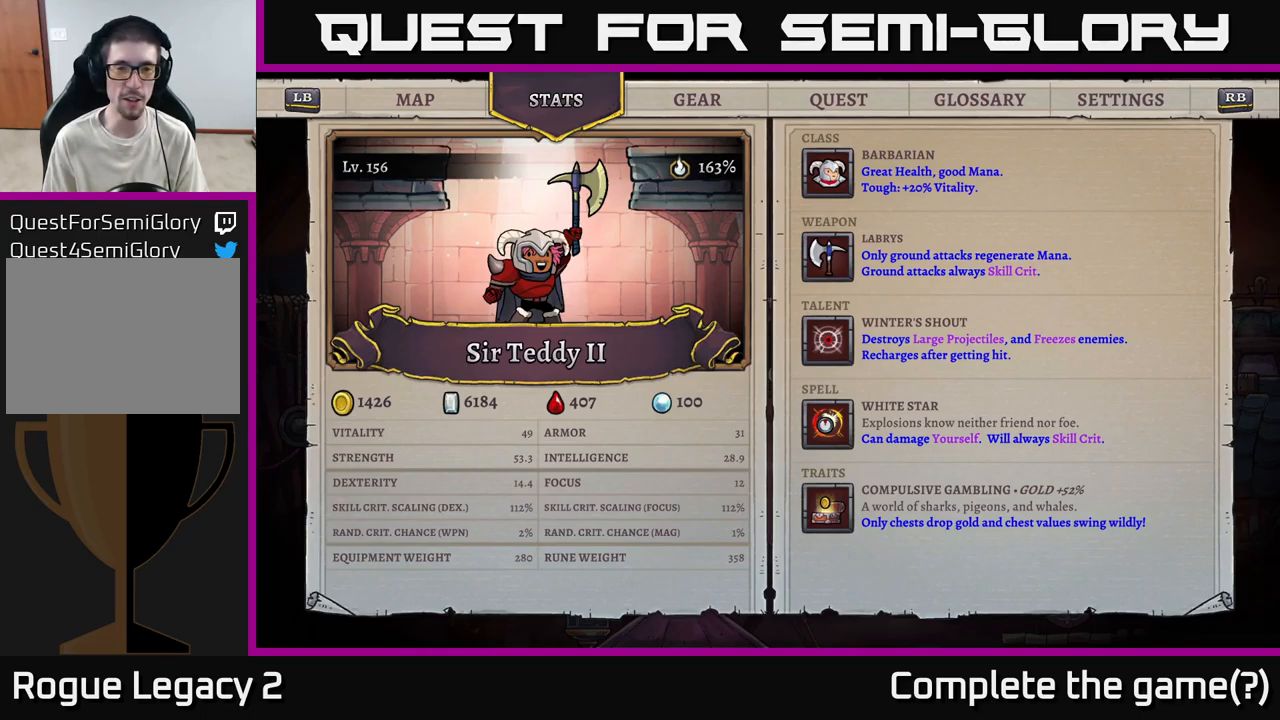
{"buttons": [], "left_stick": "center", "right_stick": "center", "events": [[100, "left_stick", "right"], [283, "left_stick", "center"]]}
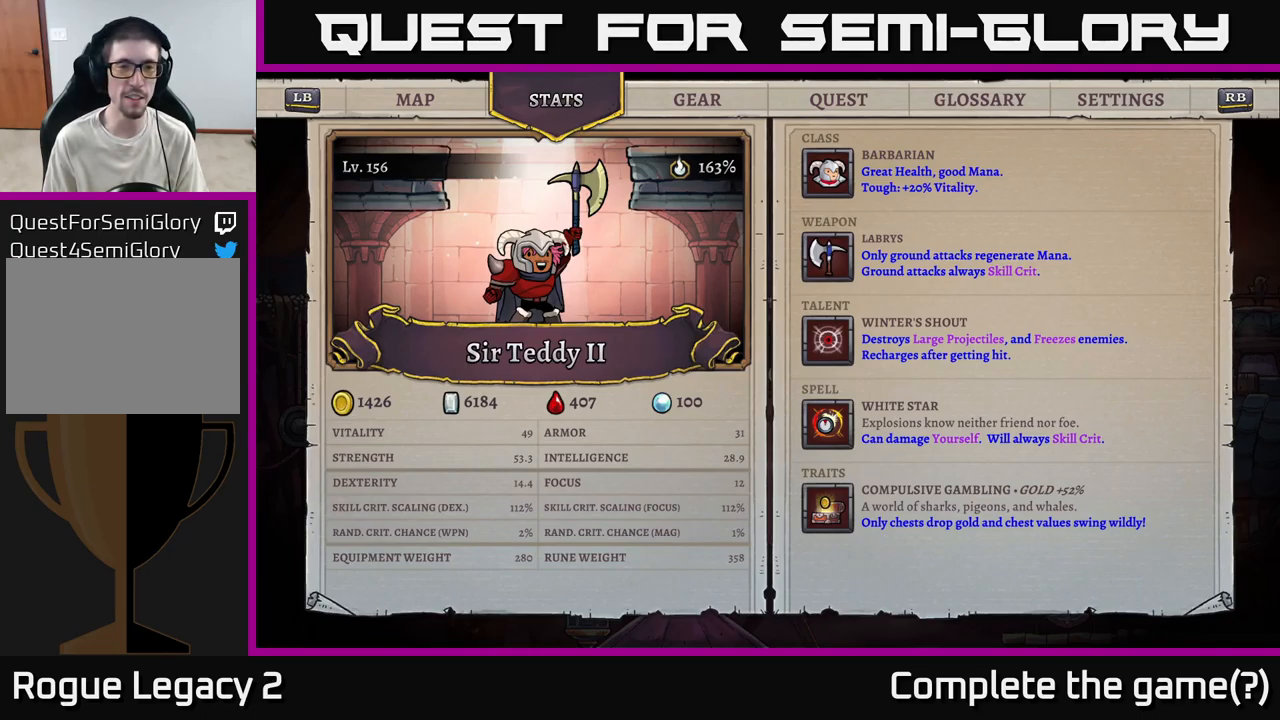
{"buttons": [], "left_stick": "center", "right_stick": "center", "events": []}
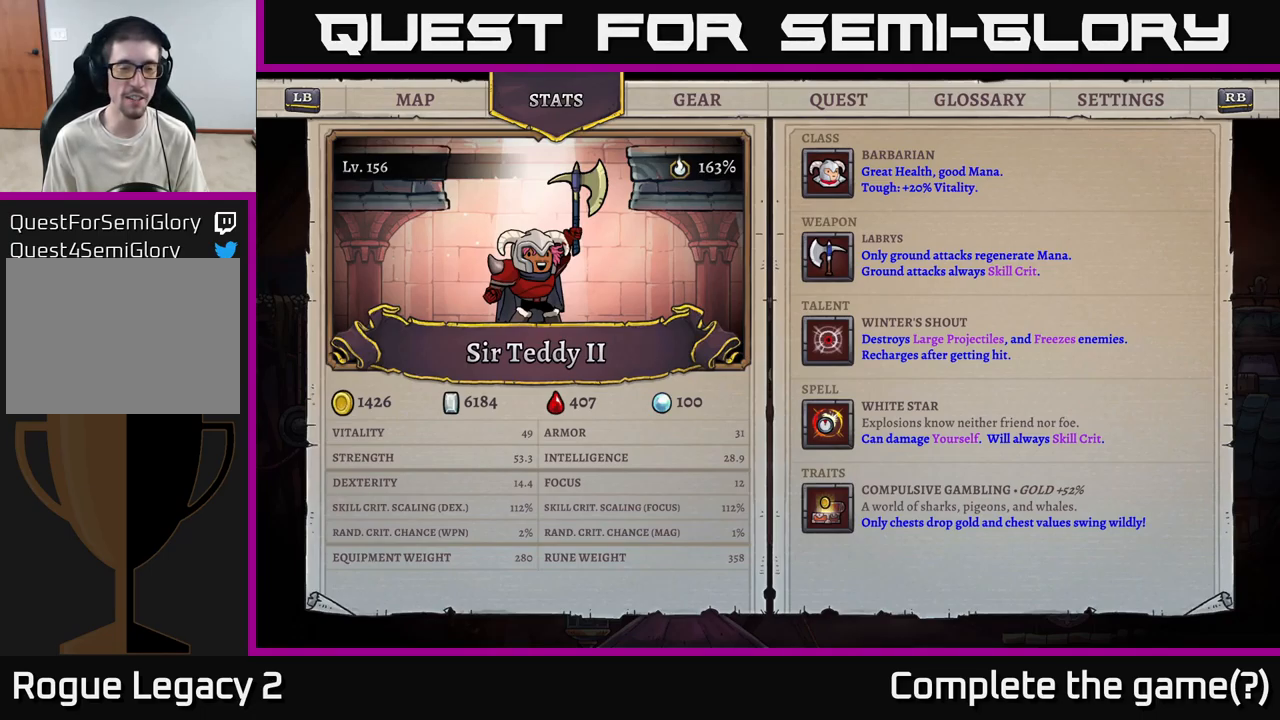
{"buttons": [], "left_stick": "right", "right_stick": "center", "events": [[133, "B", "down"], [316, "B", "up"], [450, "left_stick", "right"]]}
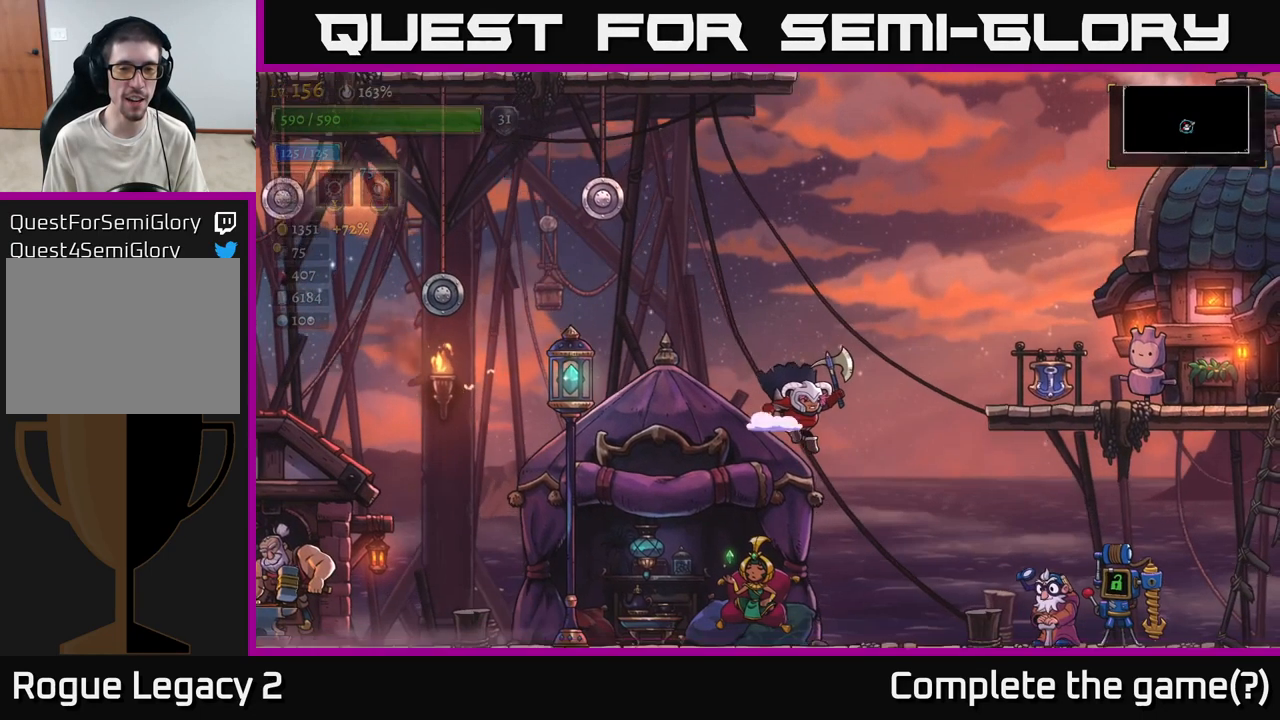
{"buttons": [], "left_stick": "right", "right_stick": "center", "events": []}
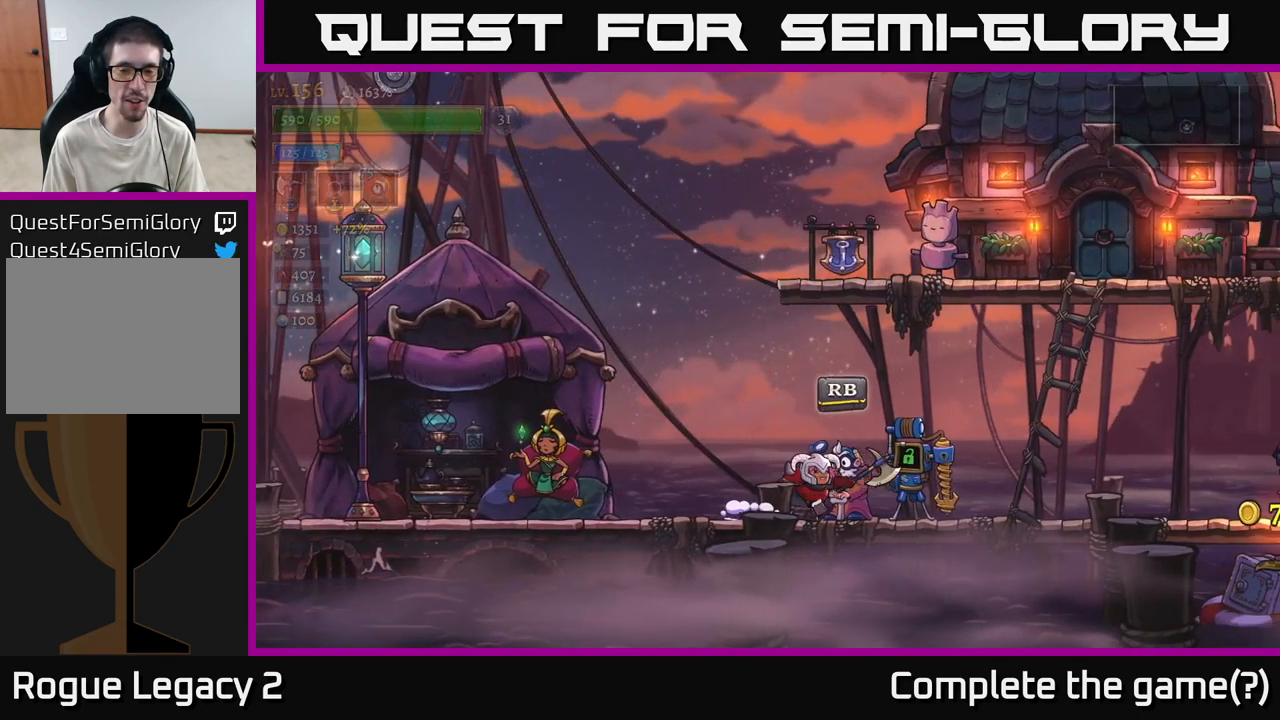
{"buttons": [], "left_stick": "right", "right_stick": "center", "events": []}
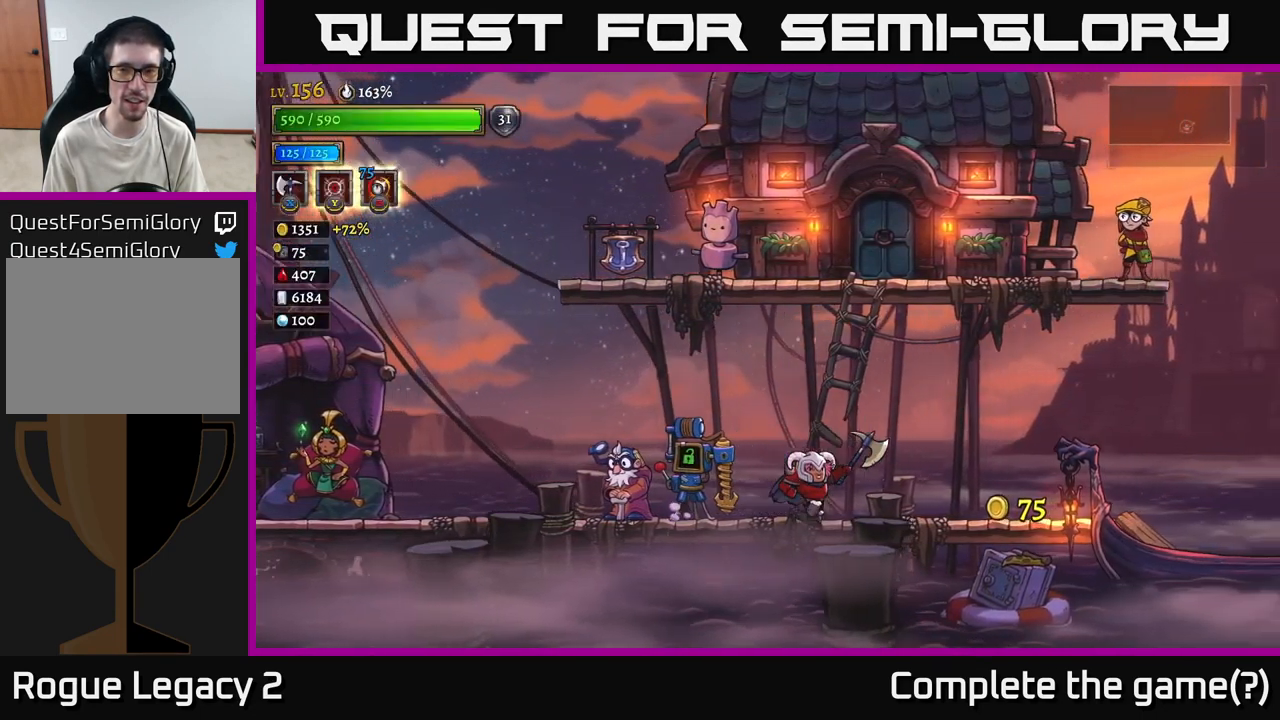
{"buttons": ["R2"], "left_stick": "right", "right_stick": "center", "events": [[50, "R2", "down"]]}
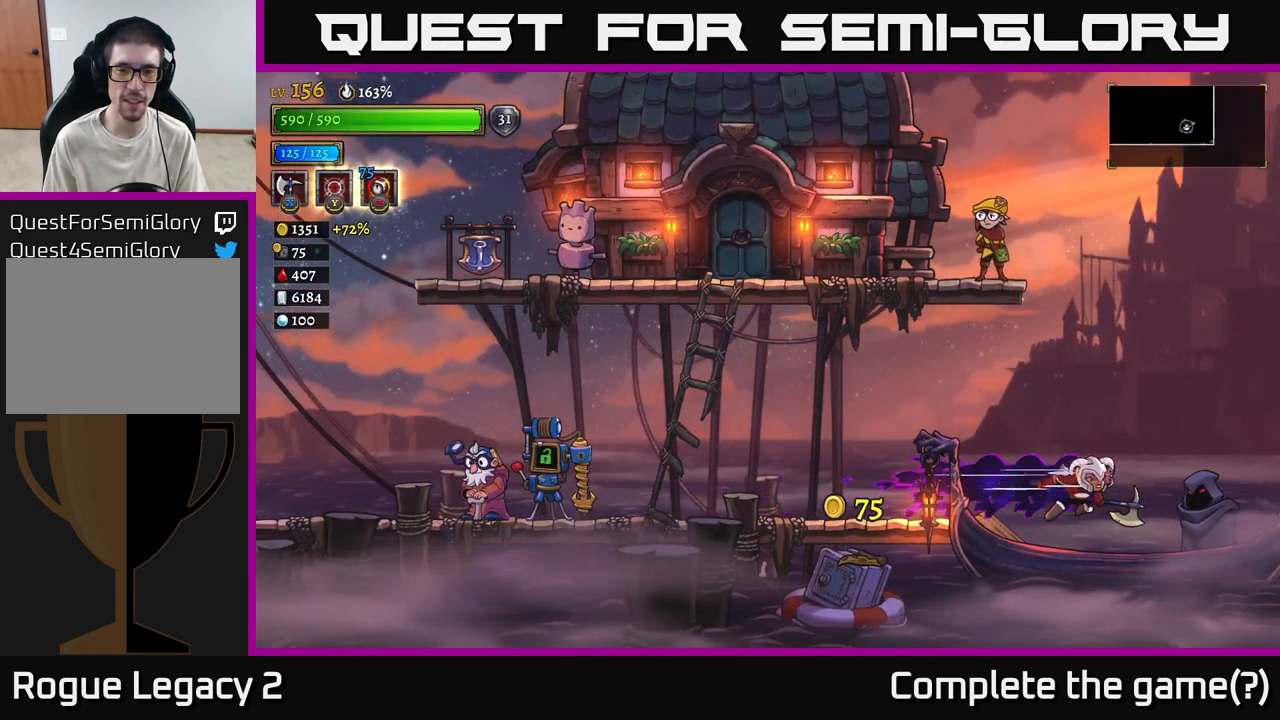
{"buttons": [], "left_stick": "center", "right_stick": "center", "events": [[83, "R2", "up"], [133, "left_stick", "center"], [300, "left_stick", "right"], [450, "left_stick", "center"]]}
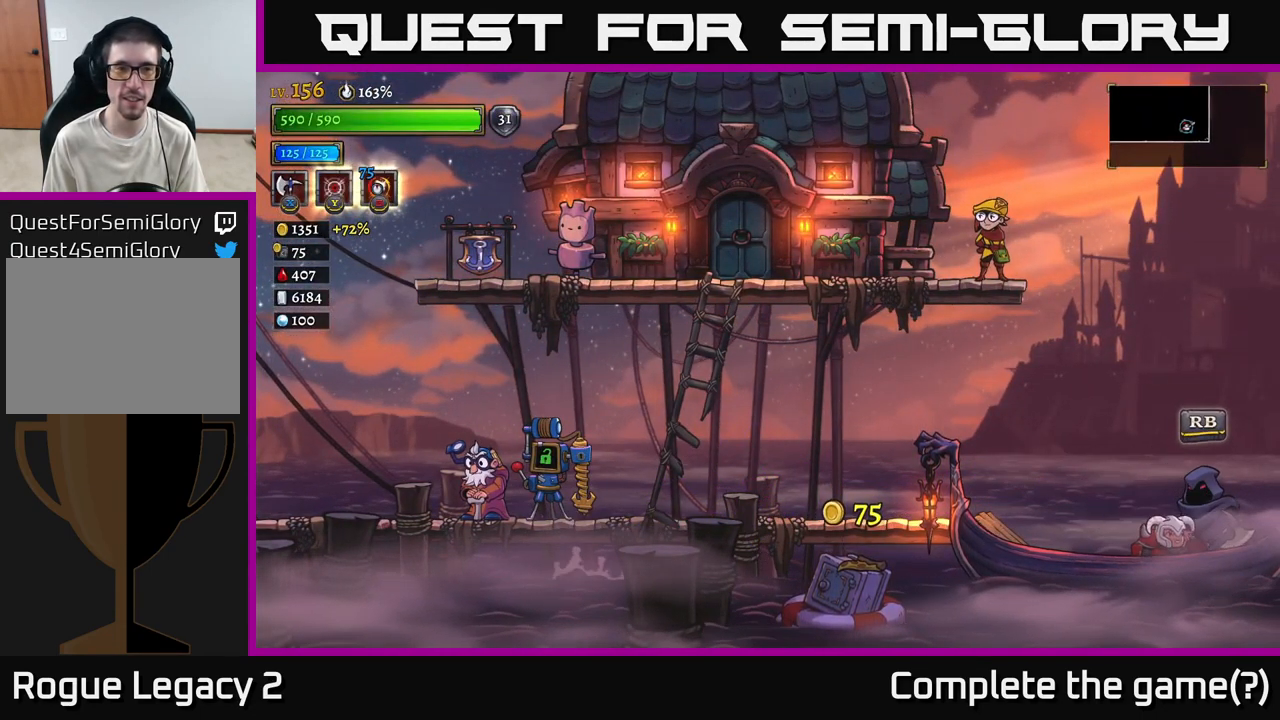
{"buttons": [], "left_stick": "center", "right_stick": "center", "events": [[33, "R1", "down"], [167, "R1", "up"]]}
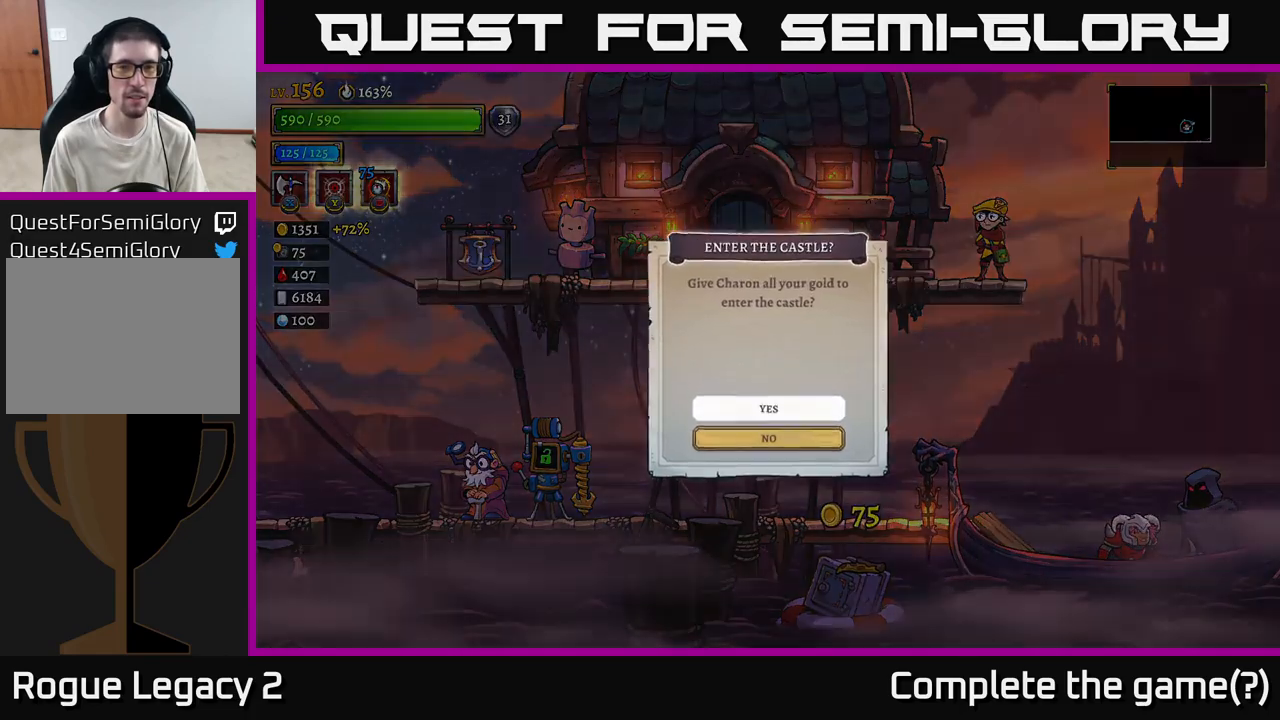
{"buttons": ["A"], "left_stick": "center", "right_stick": "center", "events": [[433, "A", "down"]]}
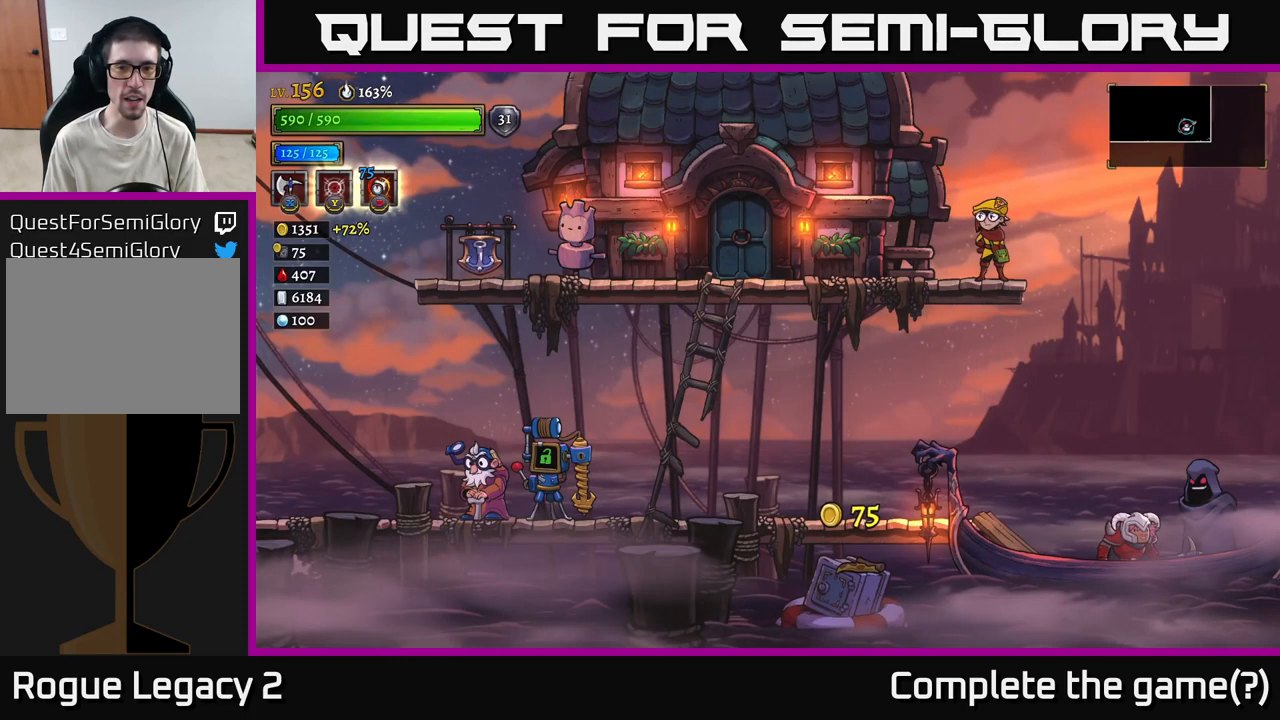
{"buttons": [], "left_stick": "center", "right_stick": "center", "events": [[67, "A", "up"]]}